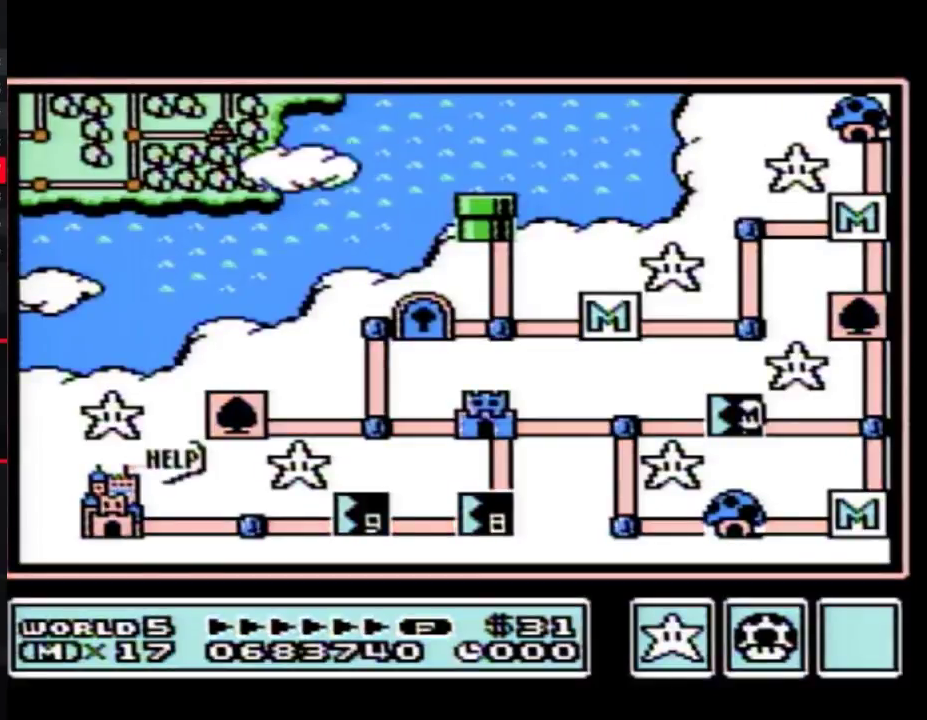
Gameplay with a controller (Nintendo layout); each line is a JSON object with the inputs held at the frame after it. "events" lists button and stick changes between this image and that frame as [ms after this image, input, new state], when the widget could be followed in between. Not read: L3 R3.
{"buttons": ["DPAD_LEFT"], "events": [[283, "DPAD_LEFT", "down"]]}
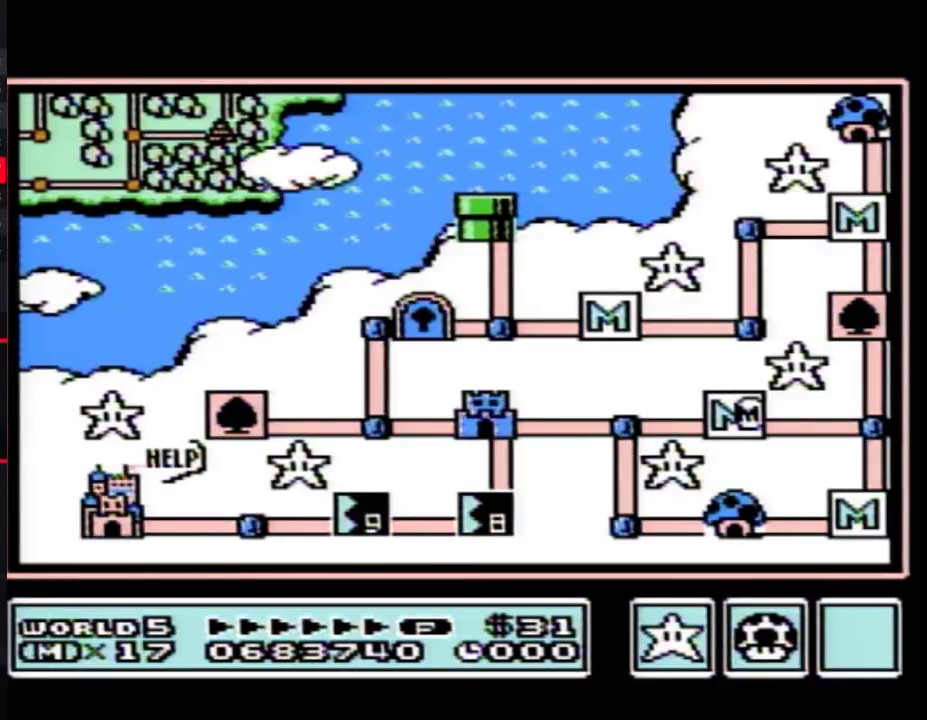
{"buttons": ["DPAD_LEFT"]}
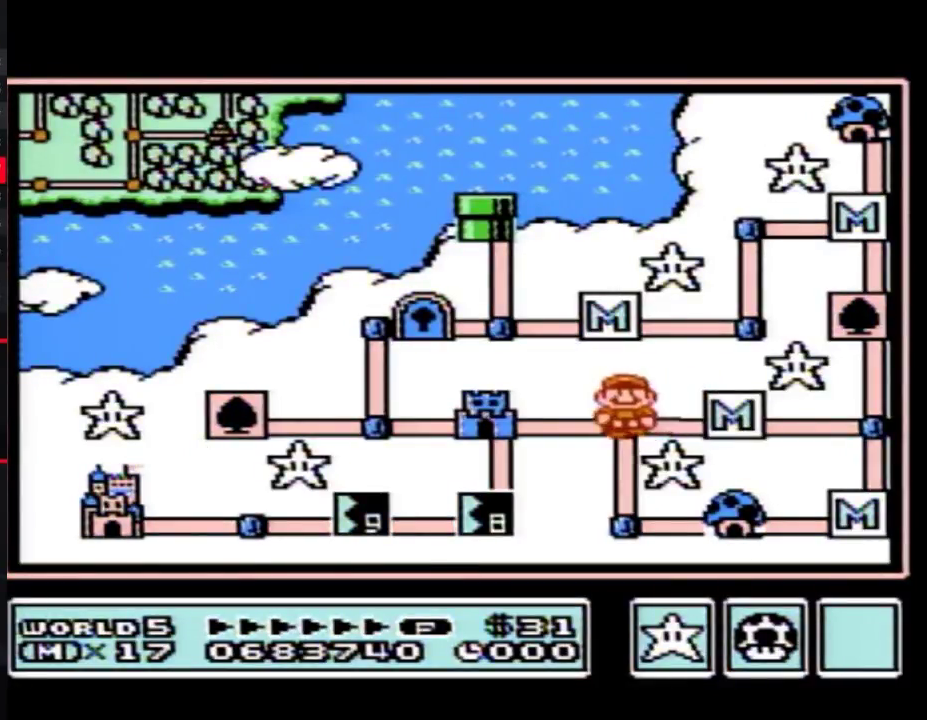
{"buttons": ["DPAD_LEFT"], "events": [[67, "DPAD_LEFT", "up"], [133, "DPAD_LEFT", "down"]]}
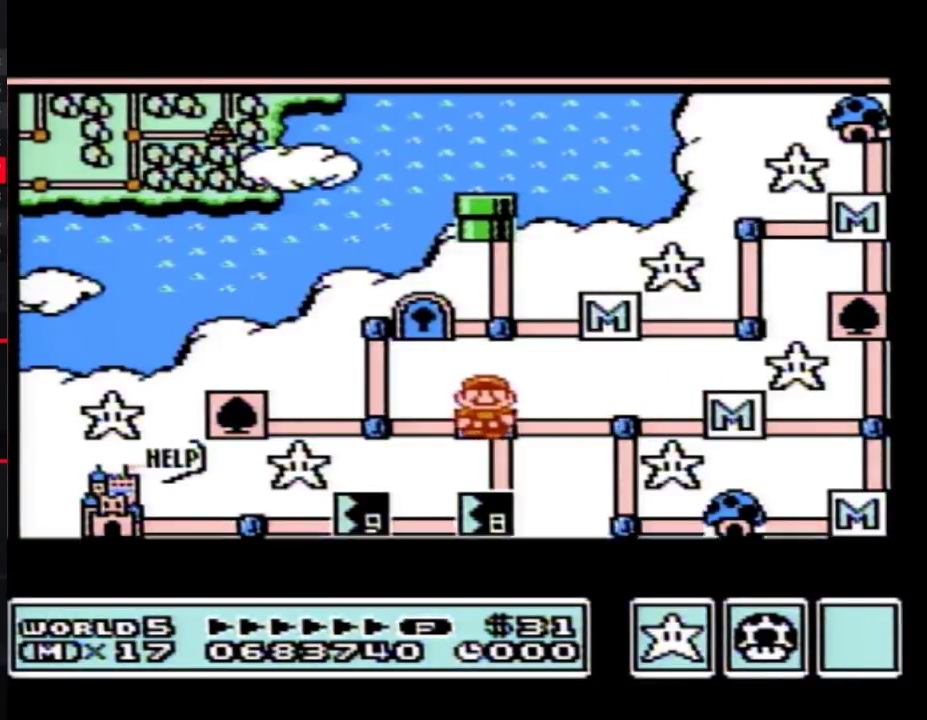
{"buttons": ["DPAD_LEFT"]}
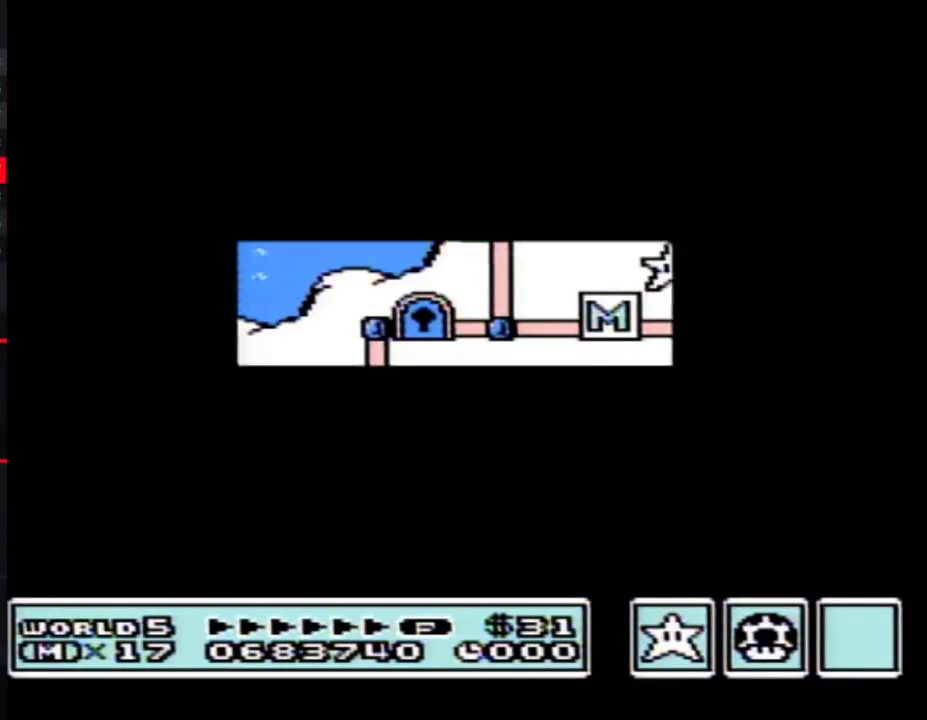
{"buttons": ["B", "DPAD_RIGHT"], "events": [[383, "DPAD_LEFT", "up"], [433, "A", "down"], [467, "A", "up"], [467, "B", "down"], [467, "DPAD_RIGHT", "down"]]}
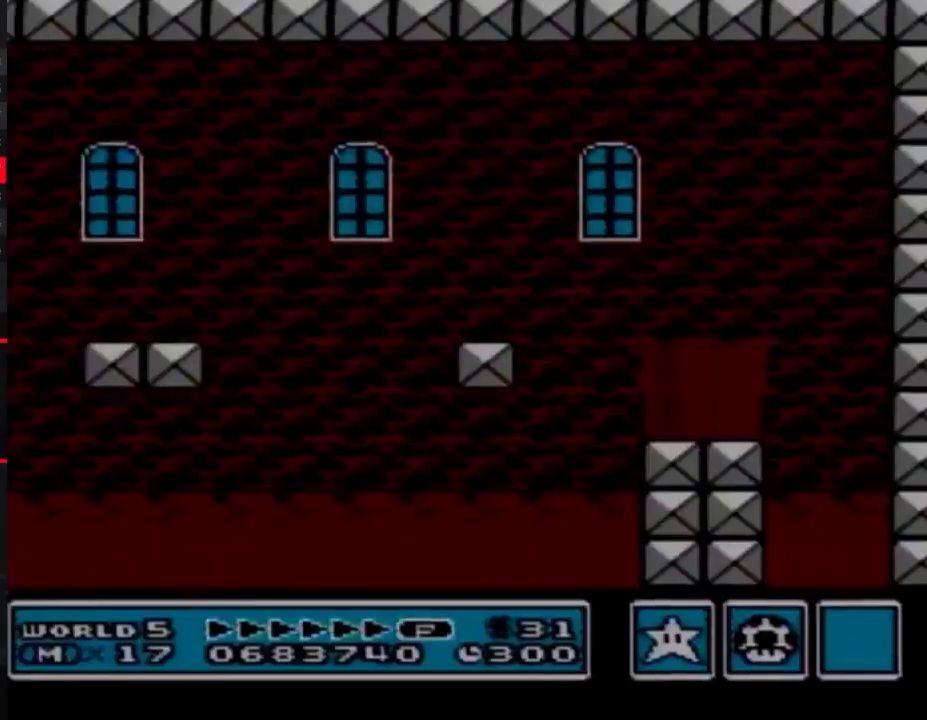
{"buttons": ["B", "DPAD_RIGHT"]}
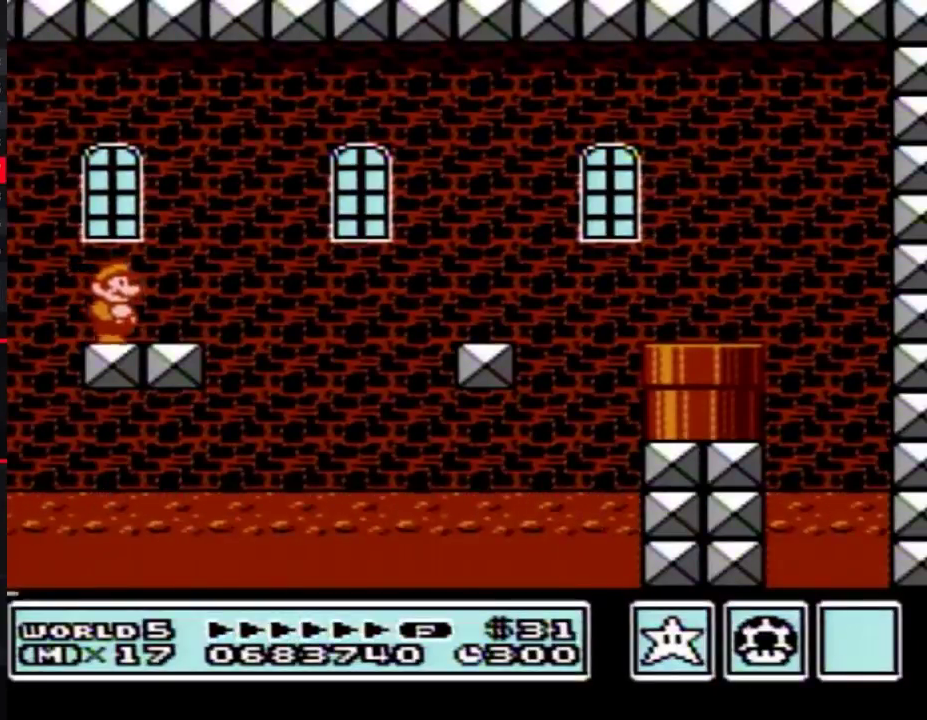
{"buttons": ["A", "B", "DPAD_RIGHT"], "events": [[267, "A", "down"]]}
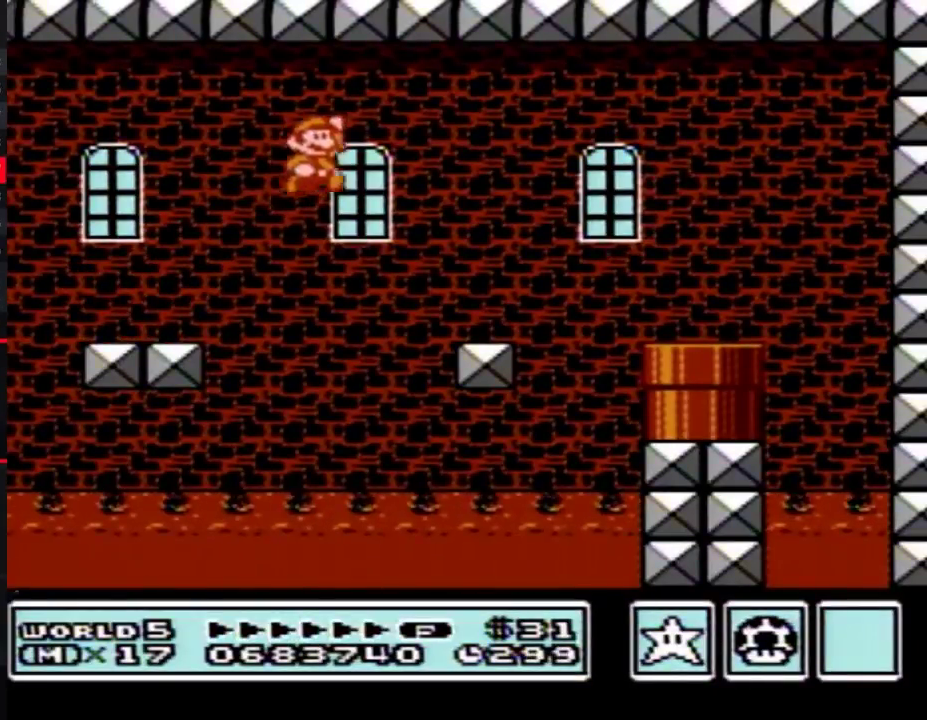
{"buttons": ["B", "DPAD_RIGHT"], "events": [[117, "A", "up"]]}
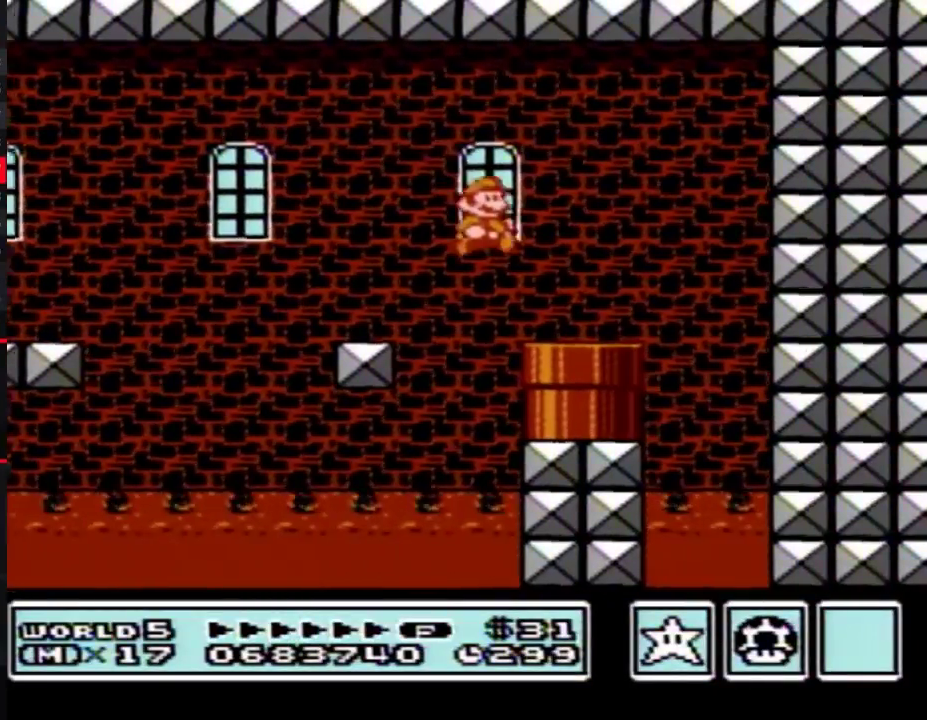
{"buttons": ["B"], "events": [[17, "DPAD_DOWN", "down"], [50, "DPAD_RIGHT", "up"], [333, "DPAD_DOWN", "up"]]}
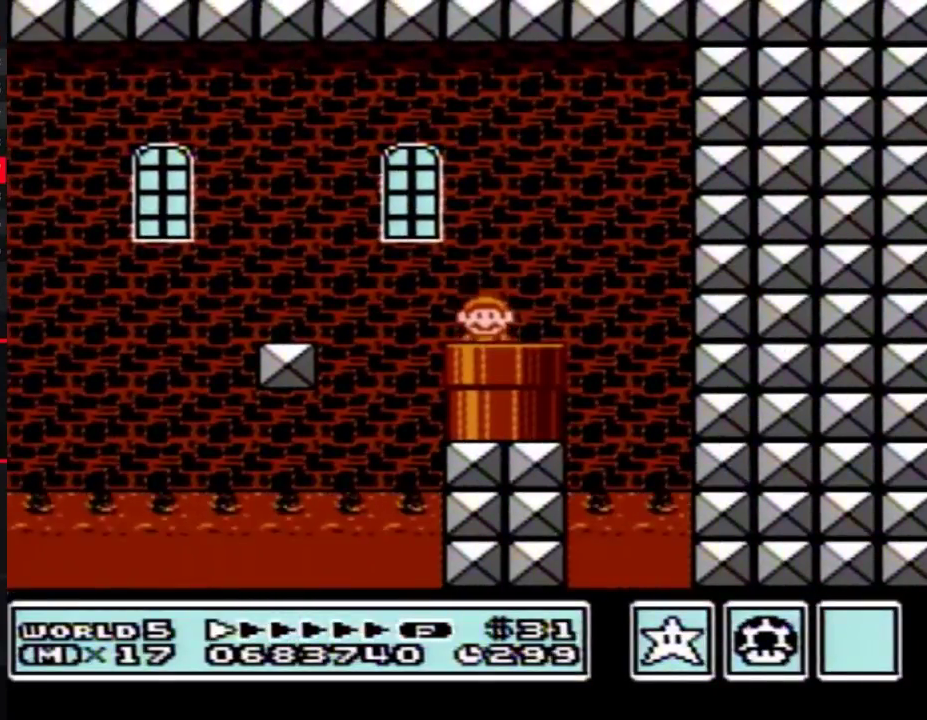
{"buttons": ["B", "DPAD_RIGHT"], "events": [[333, "DPAD_RIGHT", "down"]]}
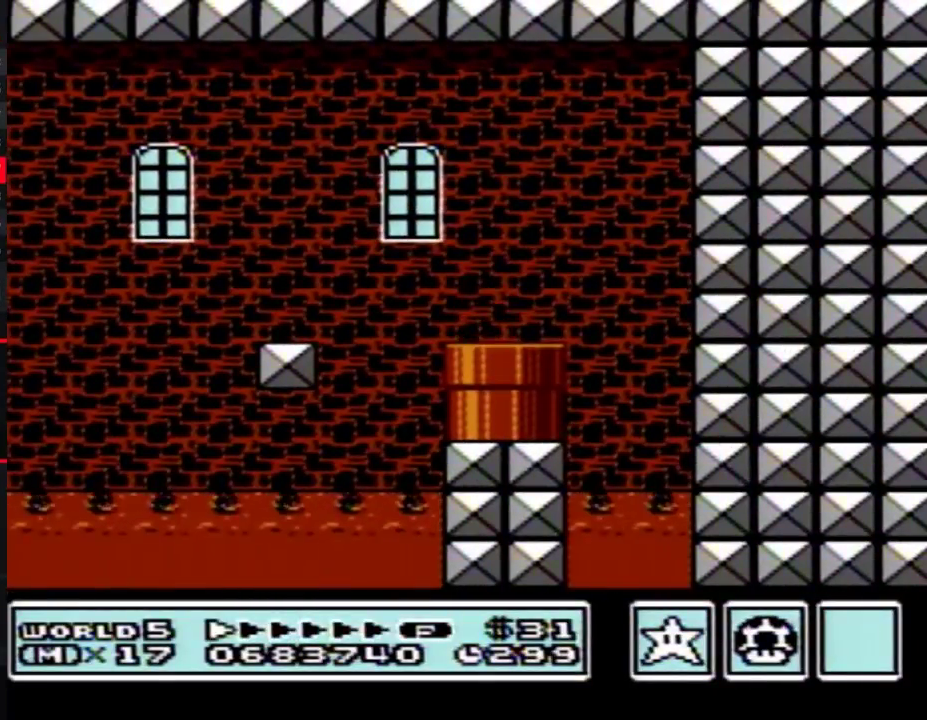
{"buttons": ["B", "DPAD_RIGHT"]}
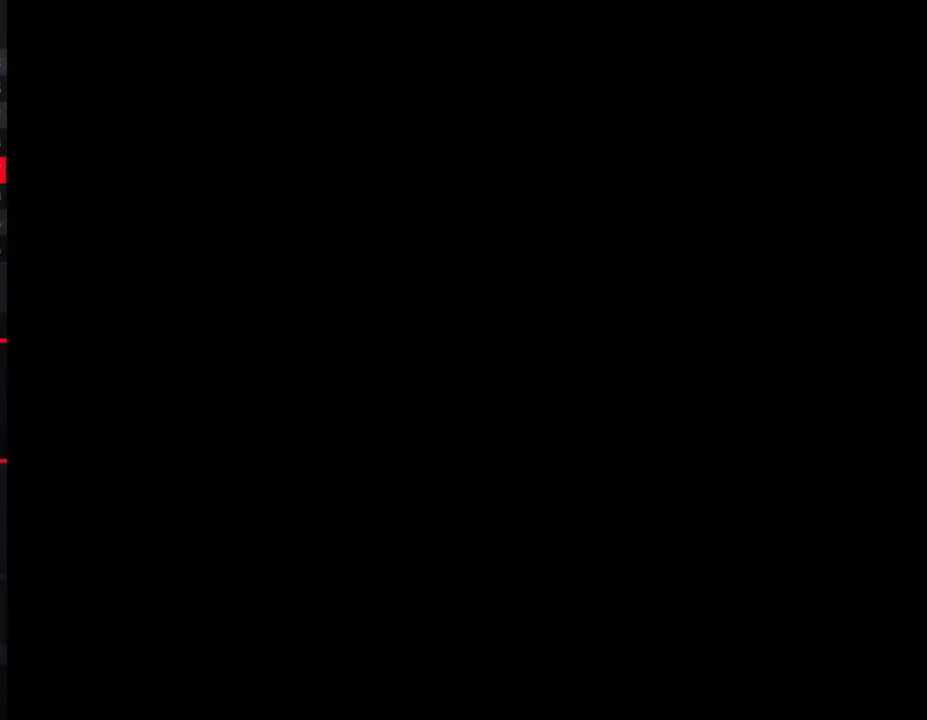
{"buttons": ["B", "DPAD_RIGHT"]}
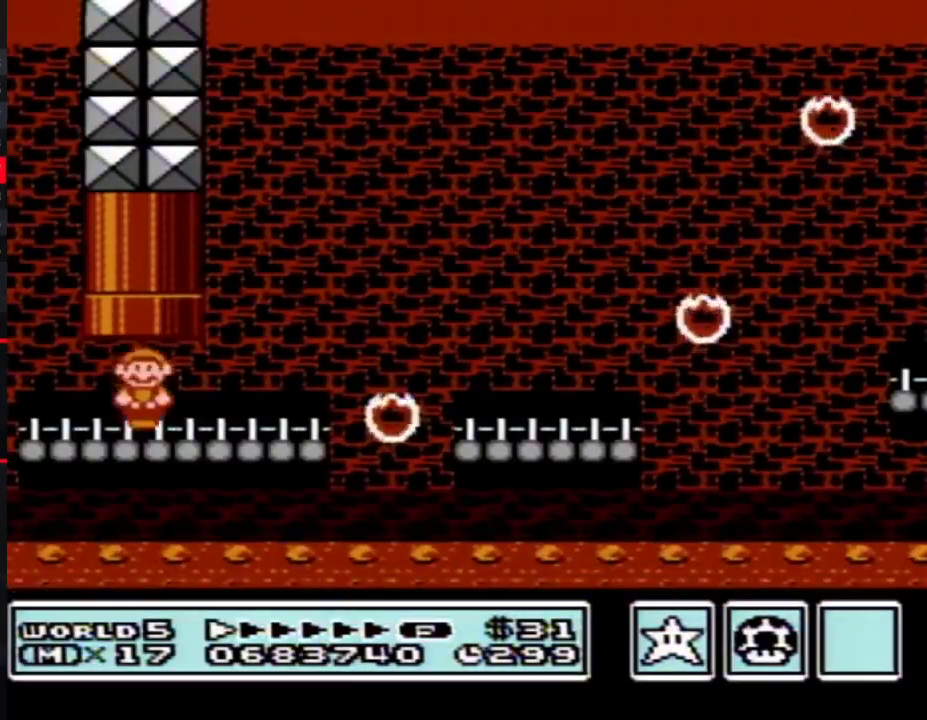
{"buttons": ["B", "DPAD_RIGHT"]}
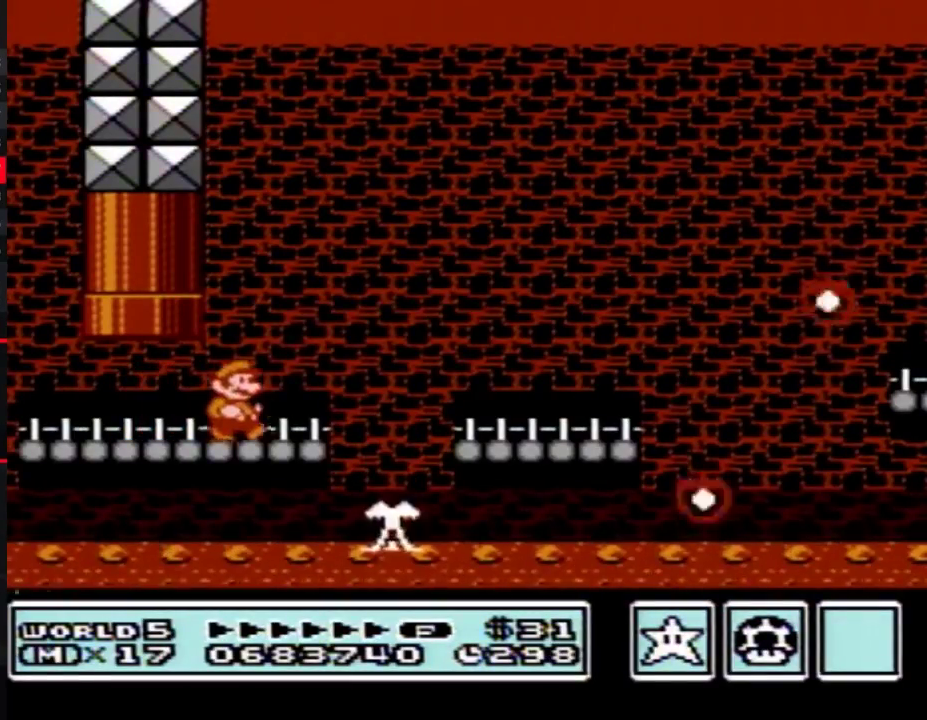
{"buttons": ["B", "DPAD_RIGHT"], "events": [[117, "A", "down"], [150, "A", "up"]]}
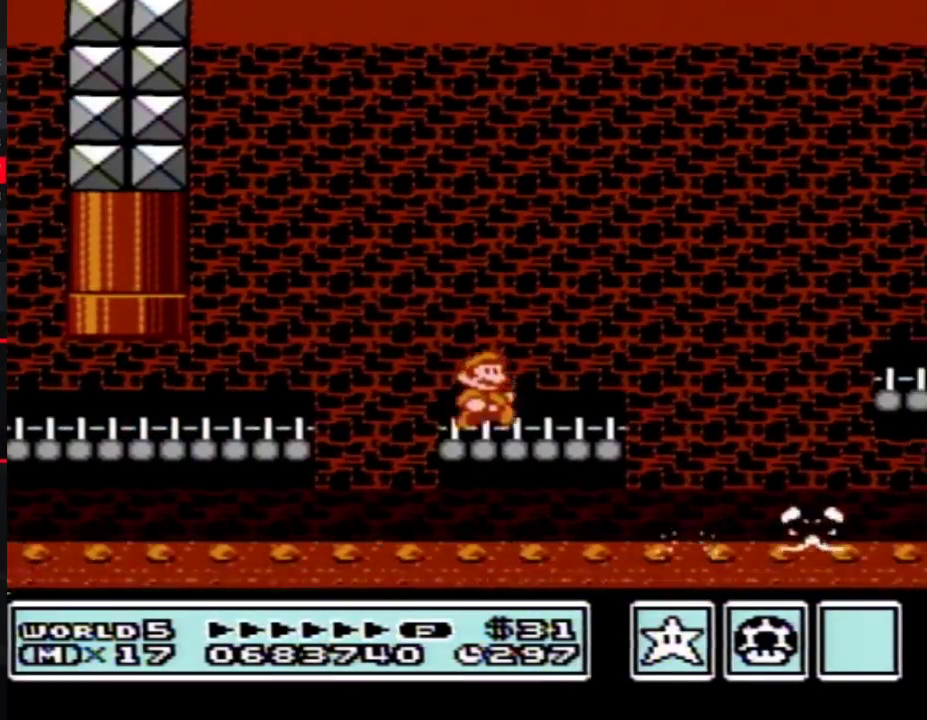
{"buttons": ["B", "DPAD_RIGHT"], "events": [[250, "A", "down"], [367, "A", "up"]]}
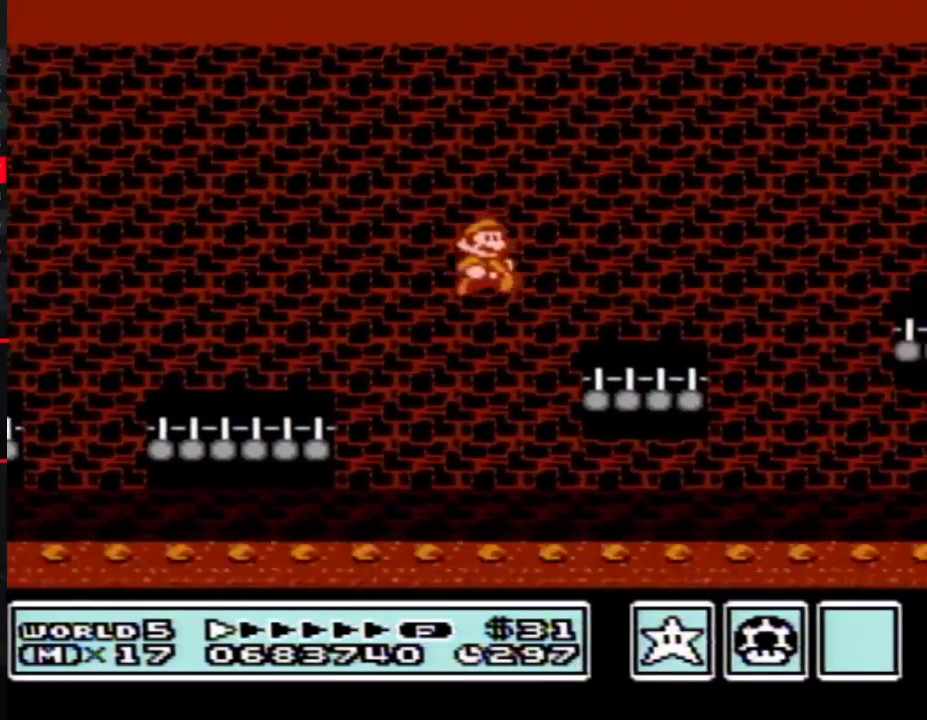
{"buttons": ["B", "DPAD_RIGHT"], "events": [[300, "A", "down"], [400, "A", "up"]]}
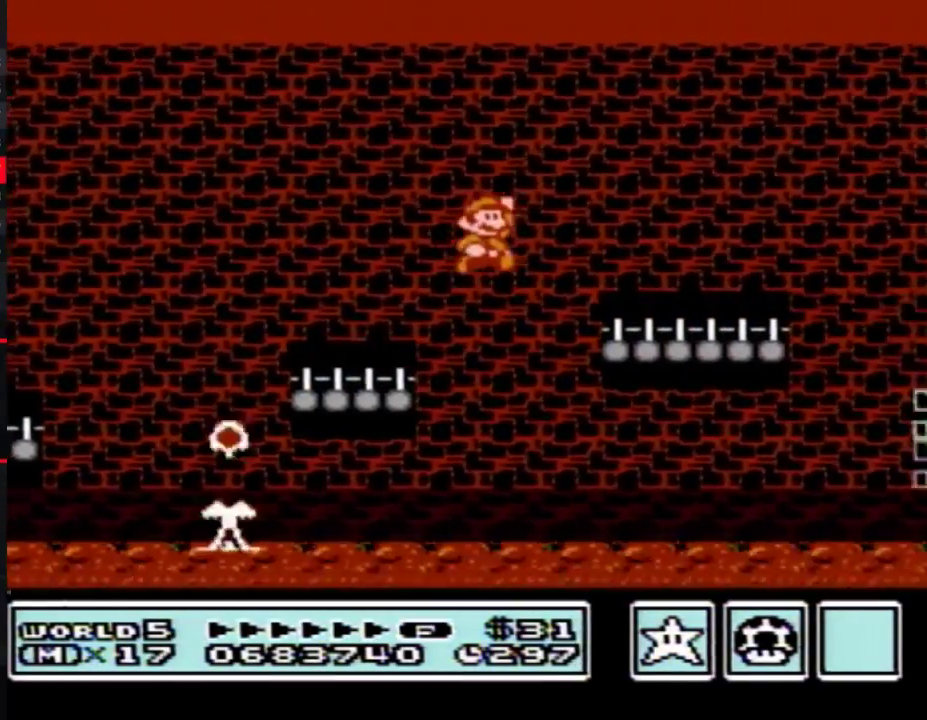
{"buttons": ["B", "DPAD_RIGHT"], "events": [[333, "A", "down"], [433, "A", "up"]]}
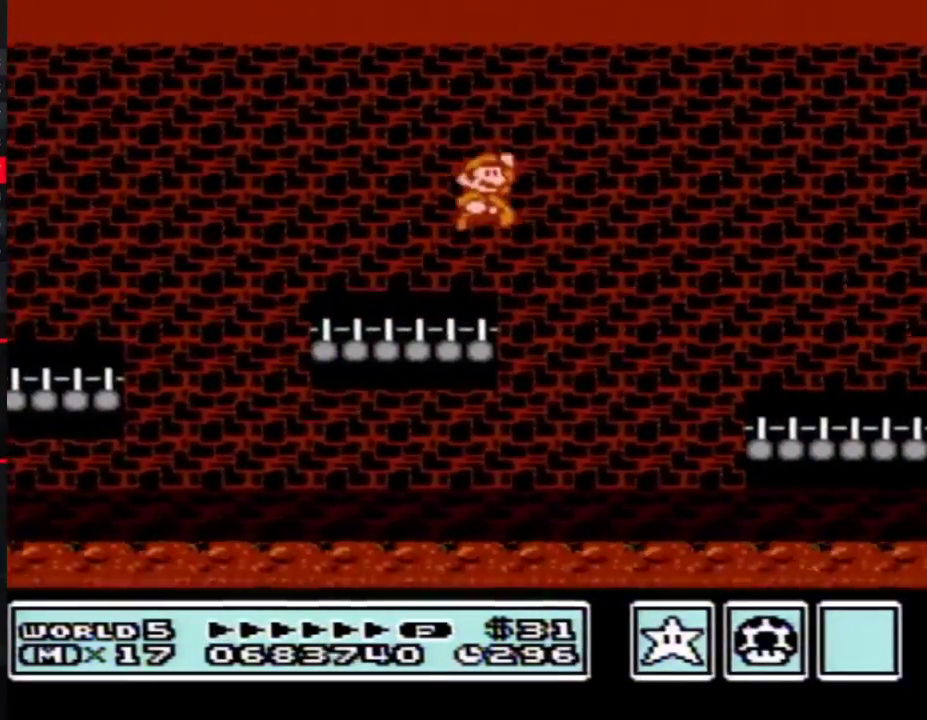
{"buttons": ["B", "DPAD_RIGHT"]}
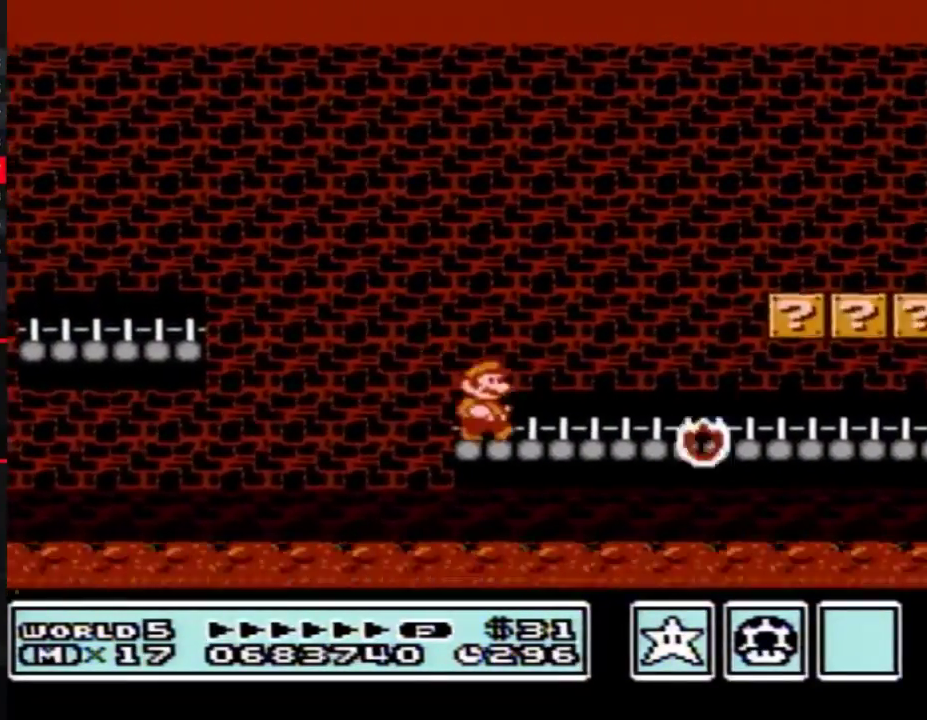
{"buttons": ["B", "DPAD_RIGHT"]}
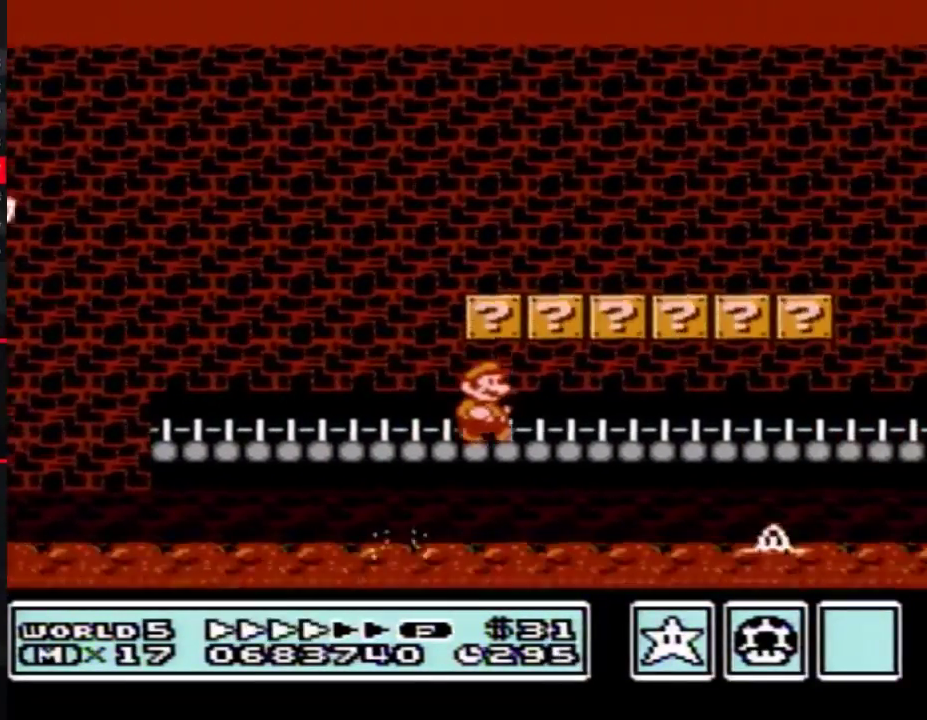
{"buttons": ["B", "DPAD_DOWN", "DPAD_RIGHT"], "events": [[483, "DPAD_DOWN", "down"]]}
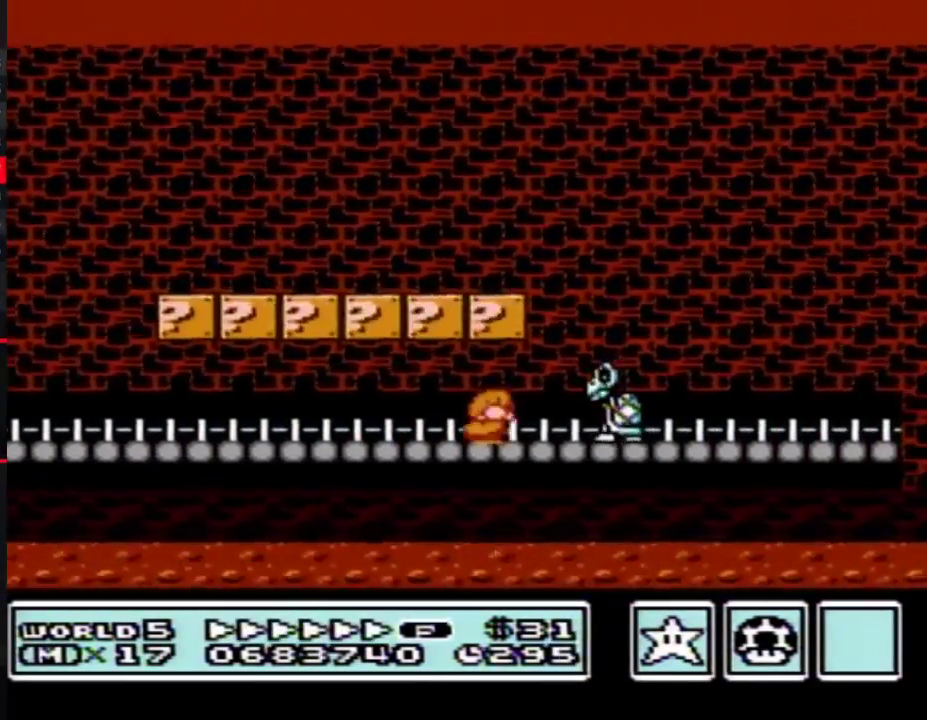
{"buttons": ["B", "DPAD_RIGHT"], "events": [[50, "DPAD_RIGHT", "up"], [83, "A", "down"], [117, "DPAD_RIGHT", "down"], [150, "DPAD_DOWN", "up"], [500, "A", "up"]]}
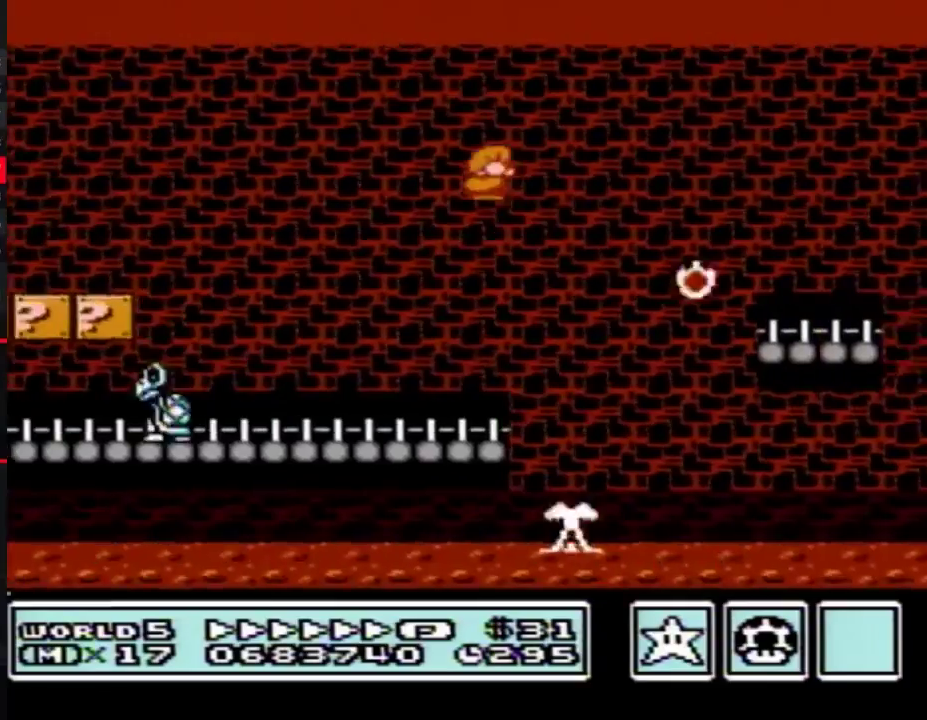
{"buttons": ["A", "B", "DPAD_UP", "DPAD_RIGHT"], "events": [[450, "DPAD_UP", "down"], [500, "A", "down"]]}
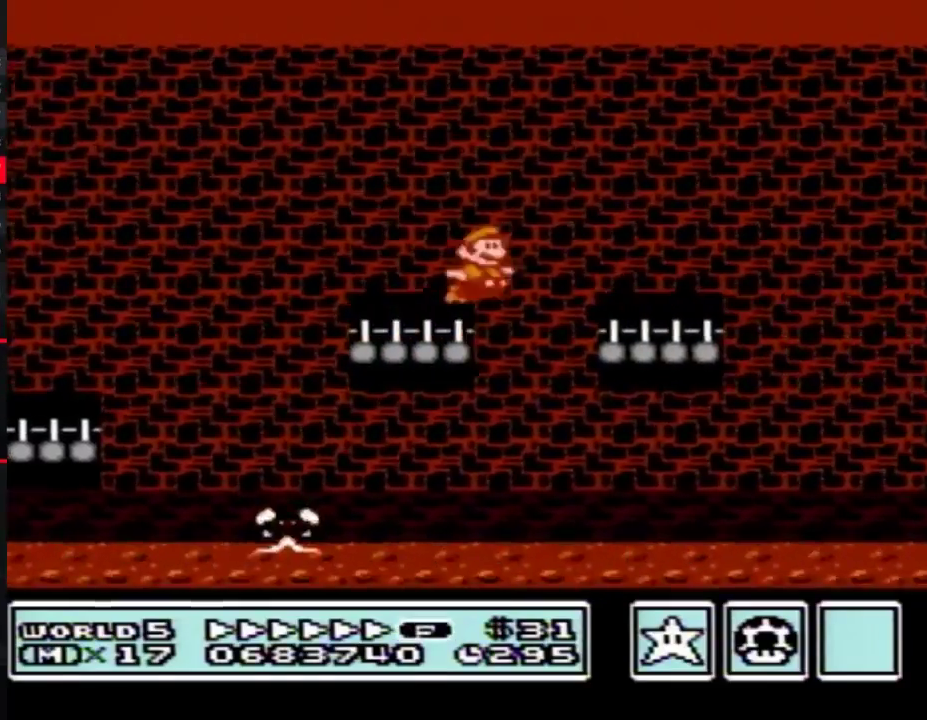
{"buttons": ["B", "DPAD_RIGHT"], "events": [[50, "DPAD_UP", "up"], [183, "A", "up"]]}
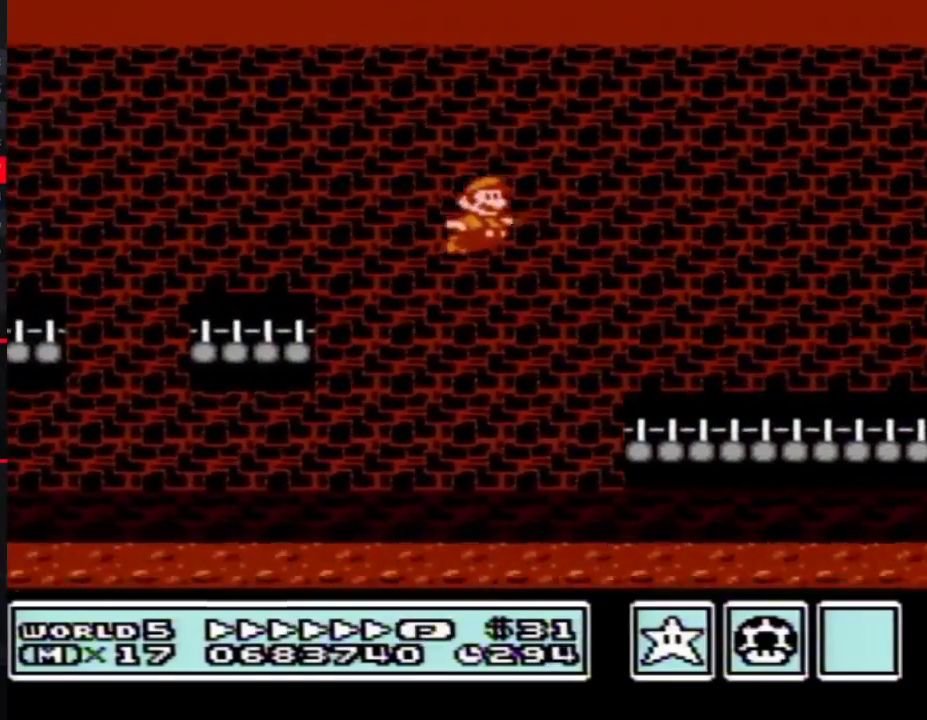
{"buttons": ["B", "DPAD_UP", "DPAD_RIGHT"], "events": [[483, "DPAD_UP", "down"]]}
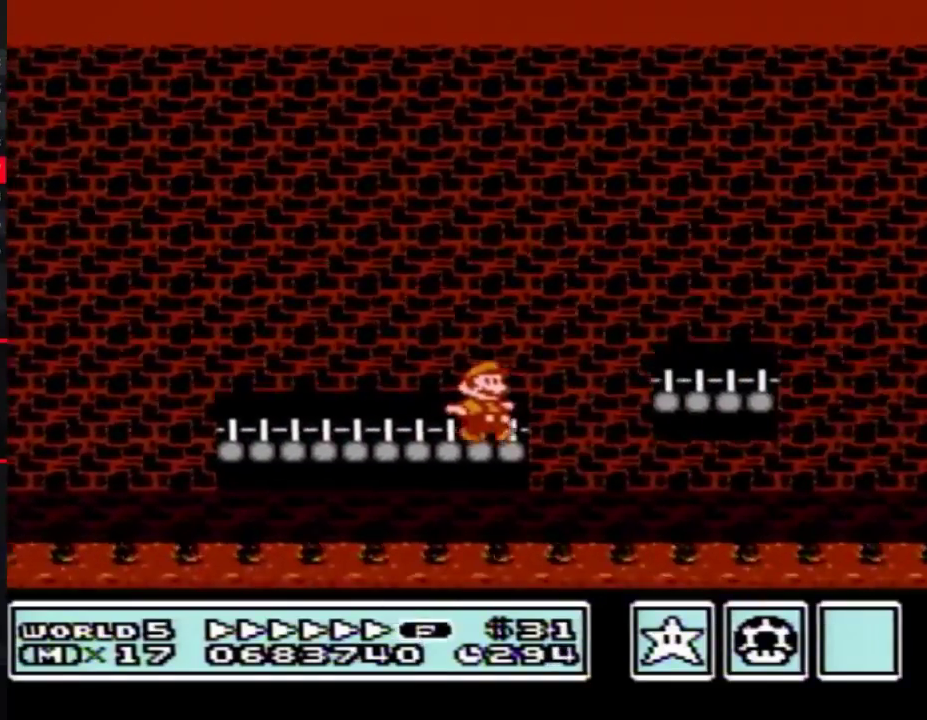
{"buttons": ["A", "B", "DPAD_RIGHT"], "events": [[117, "A", "down"], [333, "DPAD_UP", "up"]]}